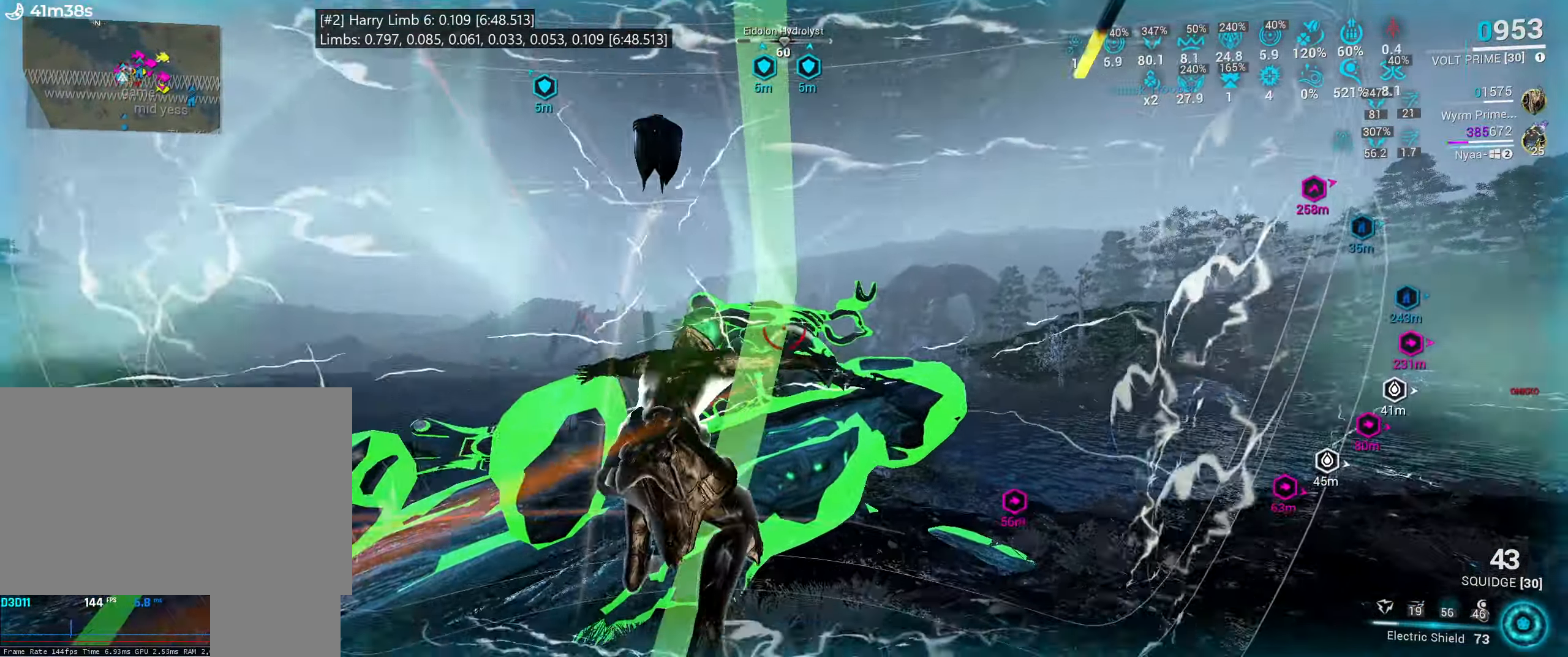
Gameplay with keyboard and mouse; each line is a JSON object with the keys and mouse buttons held at the frame after it. "events" lists presses ("down") and releases ("up") of ".", "/", "0", "1", "2", "3", "4", "5", "6", "7", "8", "9", "a", "alt_l", "alt_r", "b", "backslash", "backspace", "c", "caps_lock", "comma", "ctrl_l", "ctrl_r", "d", "e", "equals", "escape", "f", "f1", "f10", "f11", "f12", "f2", "f3", "f4", "f5", "f6", "f7", "f8", "f9", "g", "h", "i", "j", "k", "l", "lbracket", "m", "minus", "n", "o", "p", "q", "quote", "r", "rbracket", "return", "s", "semicolon", "shift_l", "shift_r", "space", "super_l", "super_r", "t", "tab", "tilde", "u", "v", "w", "x", "y", "z", "mouse_left", "mouse_wheel", "mouse_right", "mouse_mb4" and "mouse_mb5" between this image and that frame as [ms after this image, input, new state], when the widget could be followed in between. "mouse_left", "mouse_wheel", "mouse_right", "mouse_mb4", "mouse_mb5" = the "left", "wheel", "right", "mb4", "mb5" buttons of the "mouse" list. No other keys are recorded. "wheel" means that the mouse wheel is clicked or scrolled. Mouse movement is not recorded. Not read: other_keys.
{"keys": ["e"], "mouse": [], "events": [[183, "s", "down"], [233, "ctrl_l", "down"], [350, "s", "up"], [384, "ctrl_l", "up"], [467, "e", "down"]]}
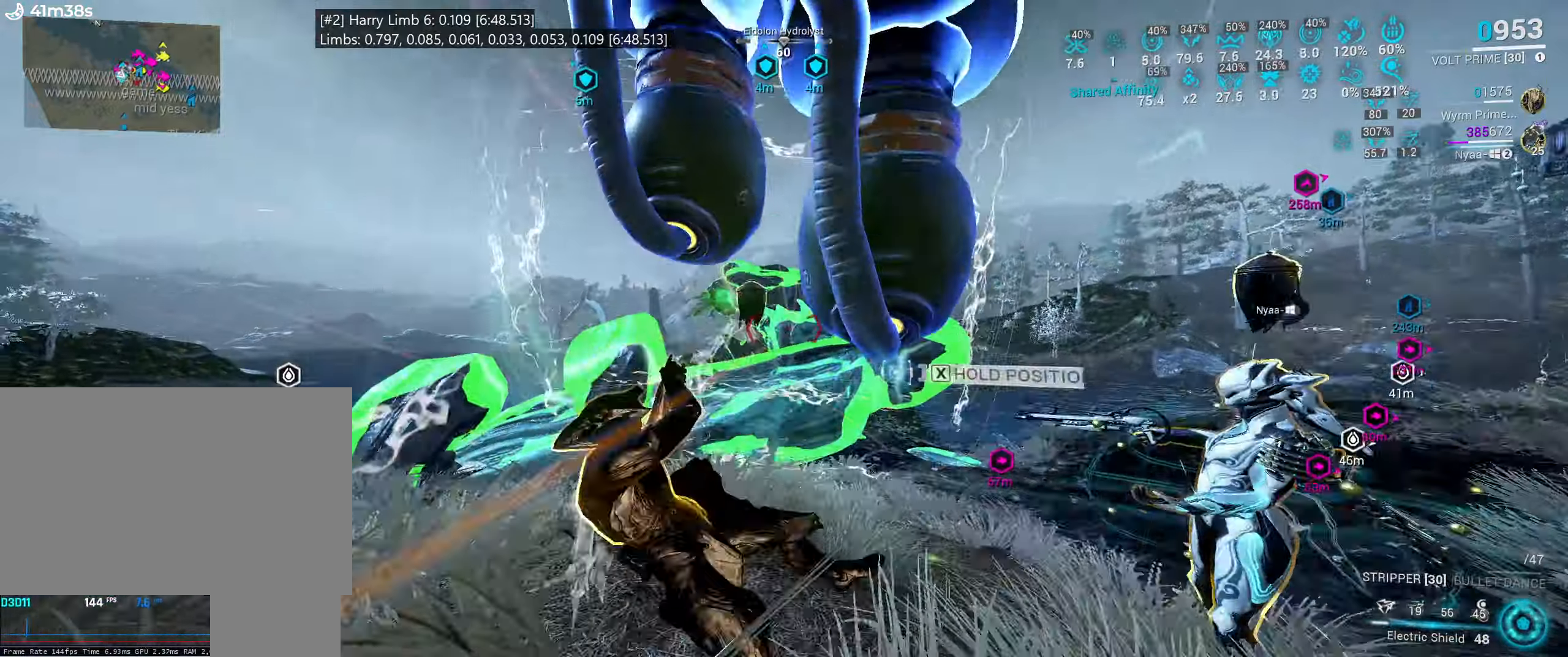
{"keys": ["e"], "mouse": [], "events": [[34, "w", "down"], [184, "w", "up"], [334, "w", "down"], [467, "w", "up"]]}
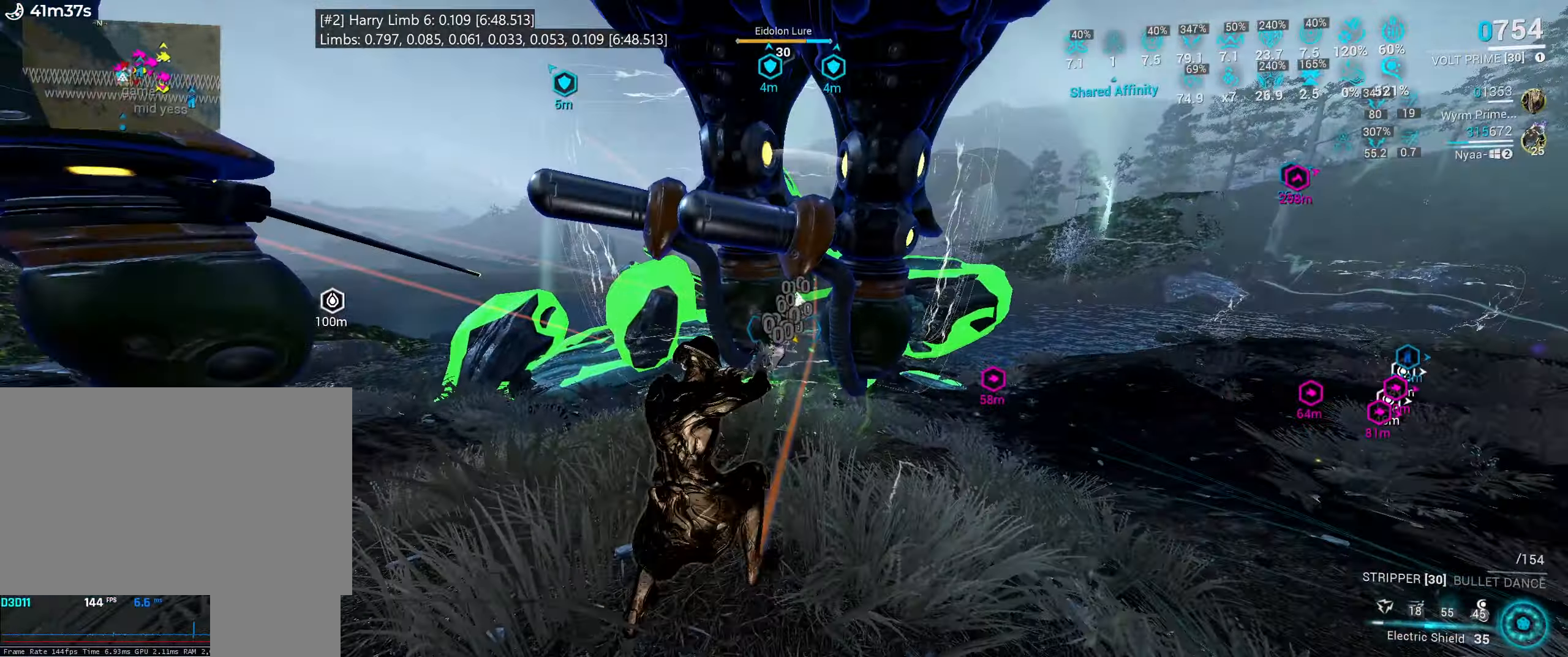
{"keys": ["a", "w"], "mouse": [], "events": [[100, "w", "down"], [150, "a", "down"], [234, "e", "up"]]}
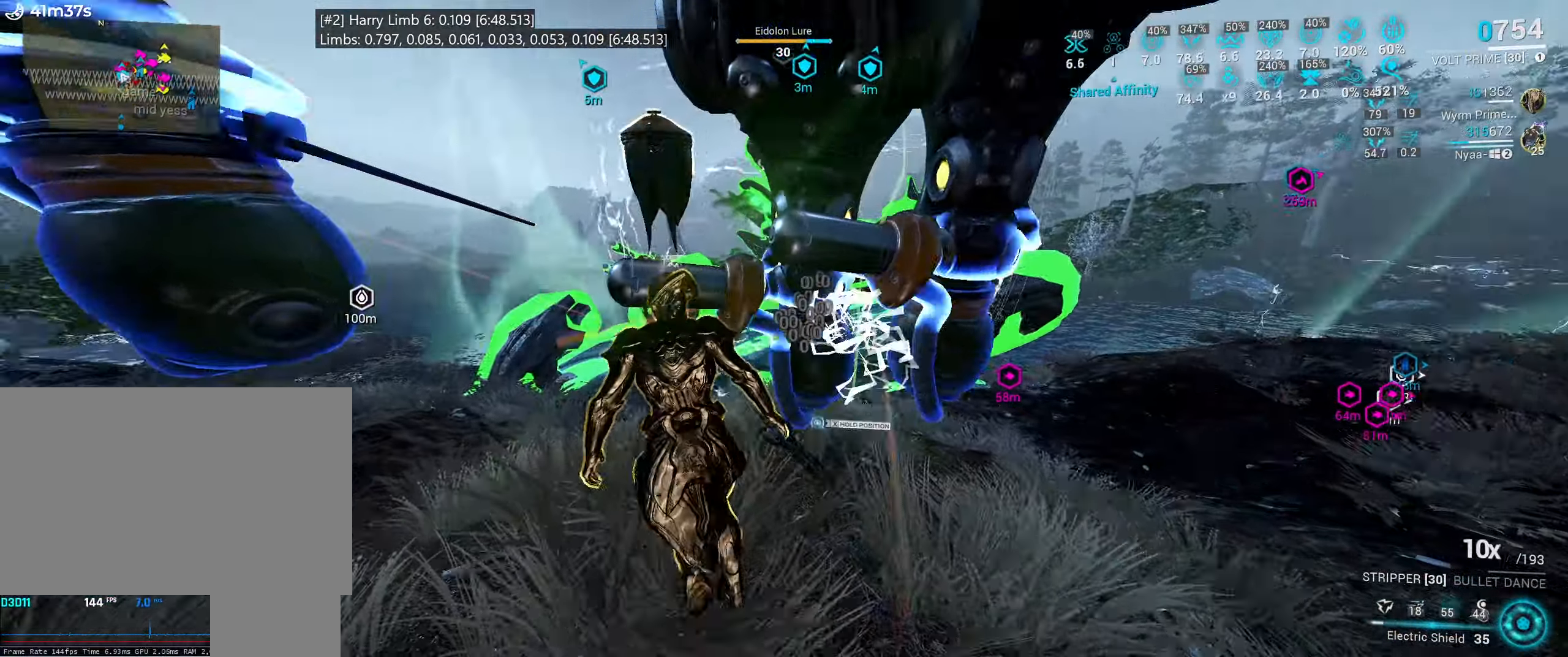
{"keys": ["d"], "mouse": [], "events": [[150, "a", "up"], [200, "5", "down"], [300, "5", "up"], [384, "w", "up"], [500, "d", "down"]]}
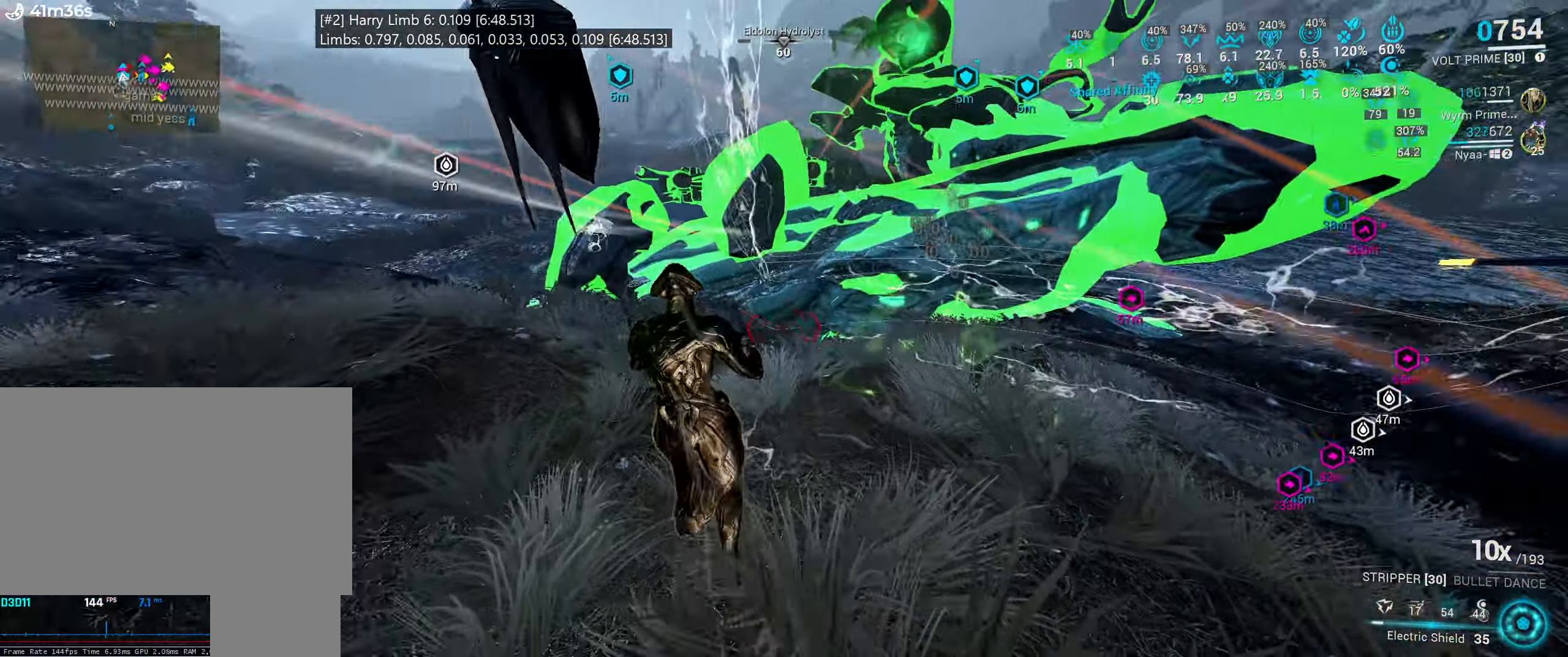
{"keys": ["ctrl_l", "d"], "mouse": [], "events": [[84, "3", "down"], [117, "d", "up"], [150, "3", "up"], [250, "ctrl_l", "down"], [317, "d", "down"]]}
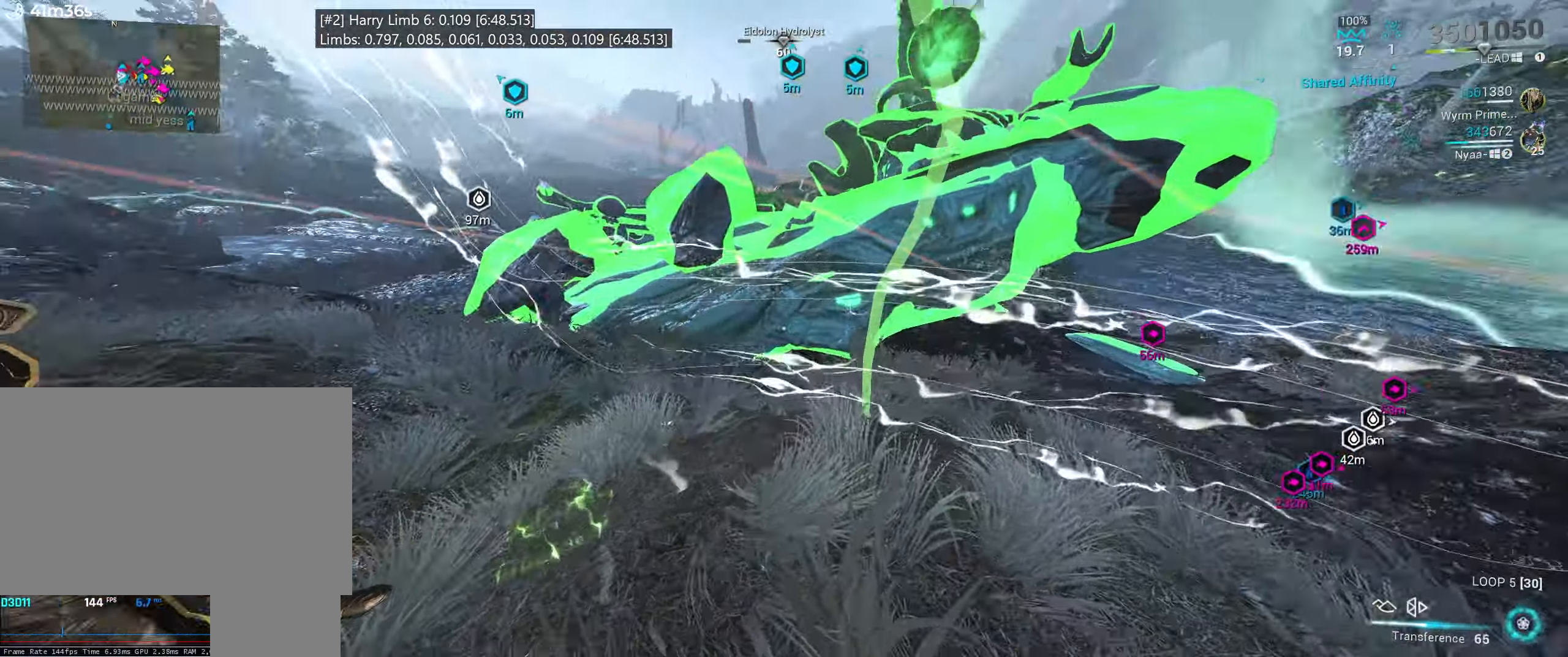
{"keys": ["ctrl_l", "s"], "mouse": []}
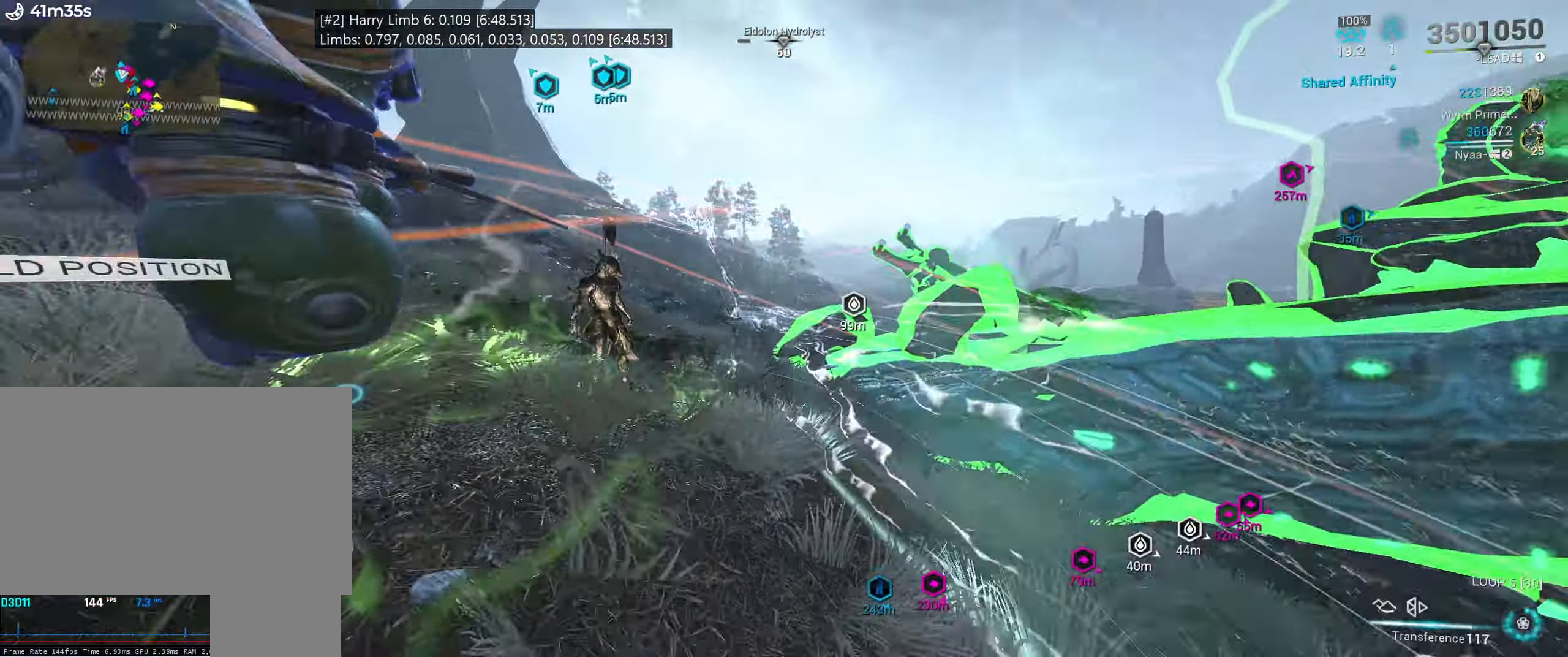
{"keys": ["ctrl_l"], "mouse": [], "events": [[334, "s", "up"]]}
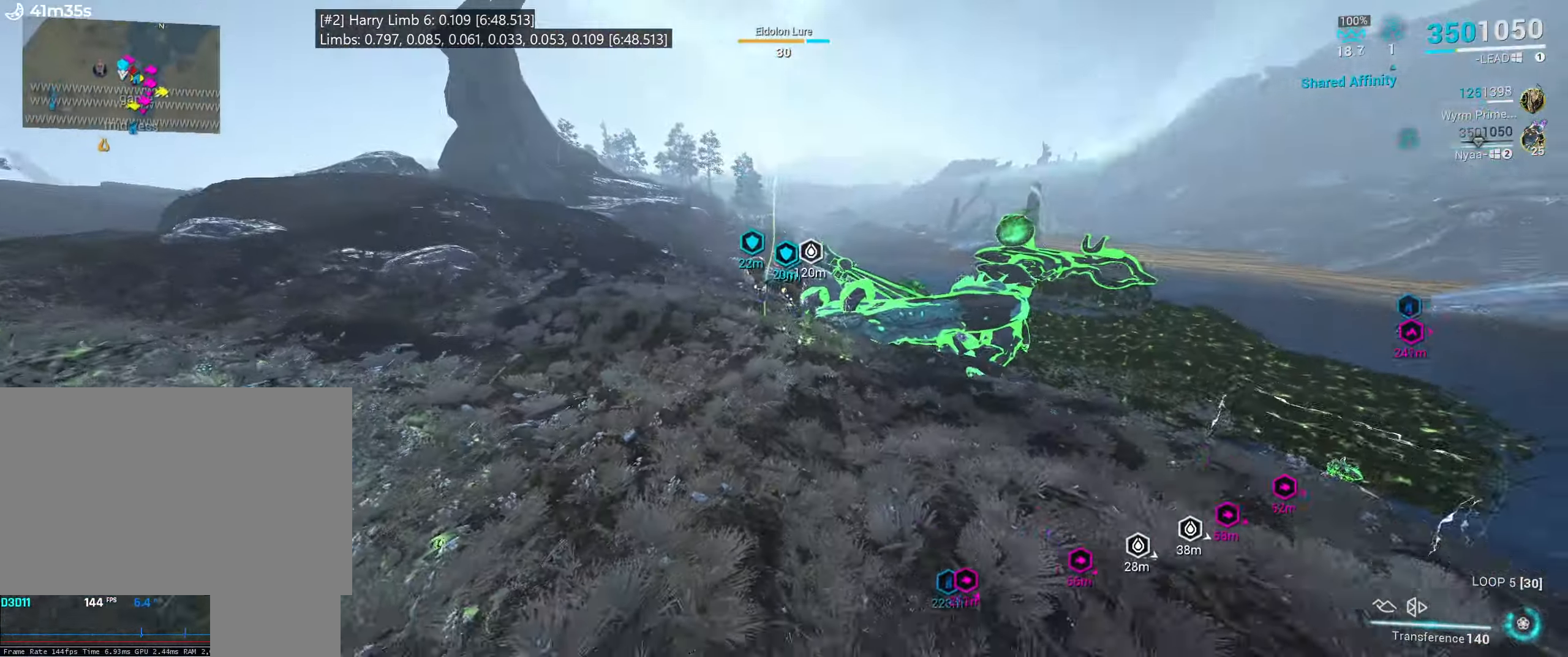
{"keys": ["ctrl_l", "w"], "mouse": [], "events": [[17, "w", "down"], [200, "space", "down"], [300, "space", "up"]]}
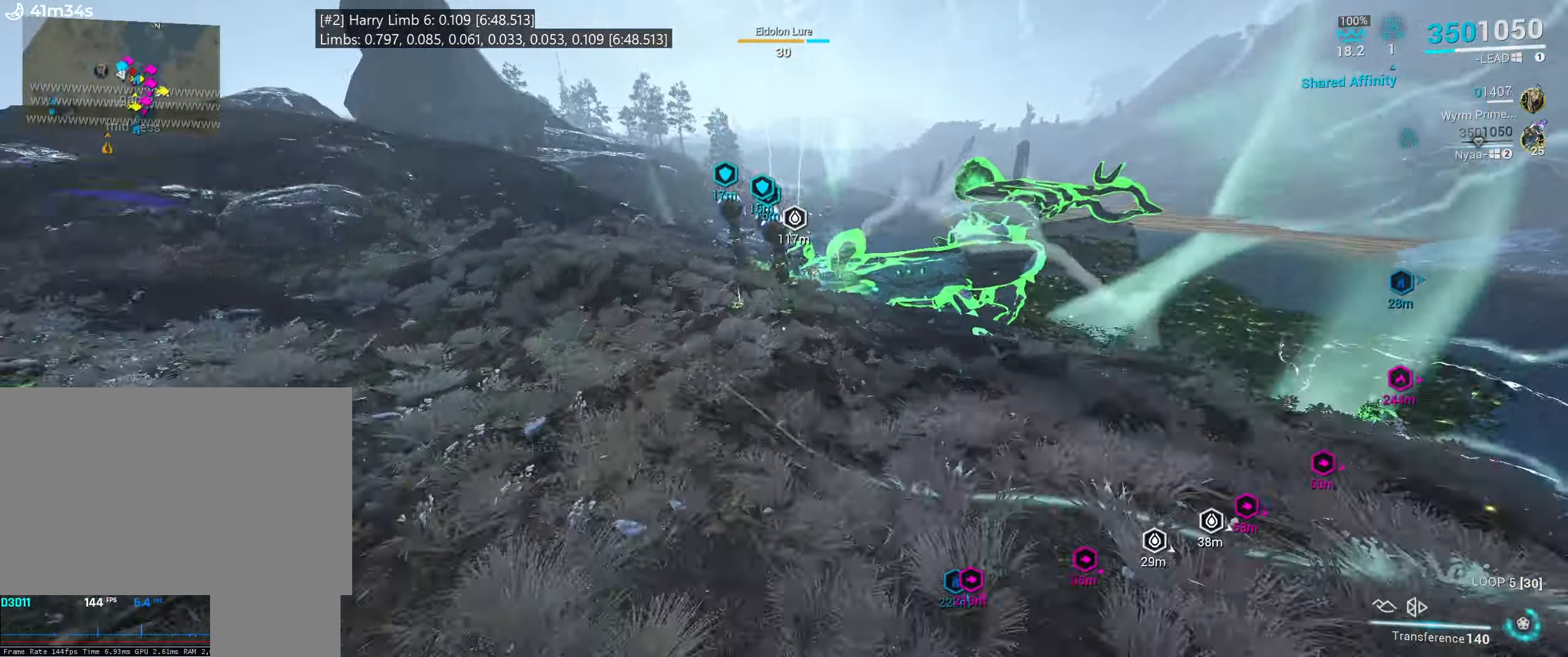
{"keys": ["ctrl_l", "w"], "mouse": [], "events": [[334, "d", "down"], [434, "d", "up"]]}
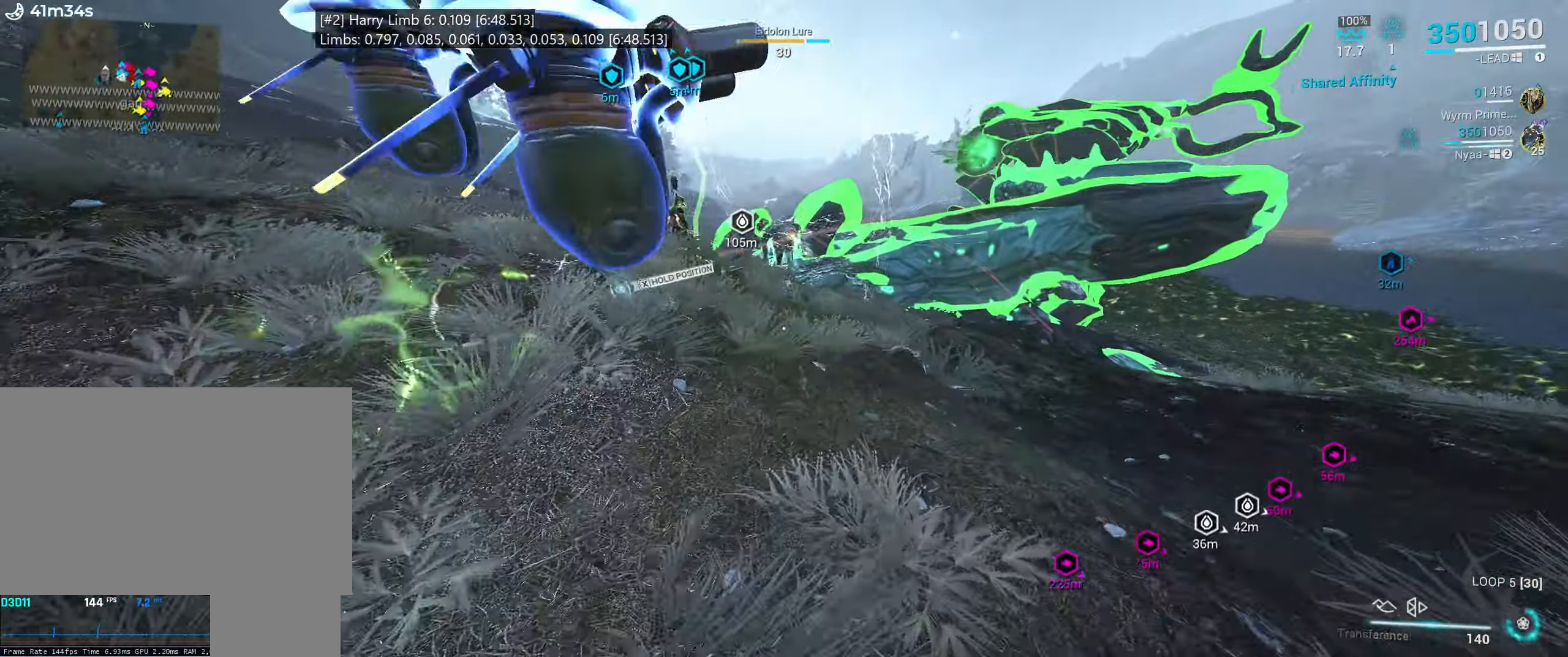
{"keys": ["a", "ctrl_l", "w"], "mouse": [], "events": [[317, "a", "down"]]}
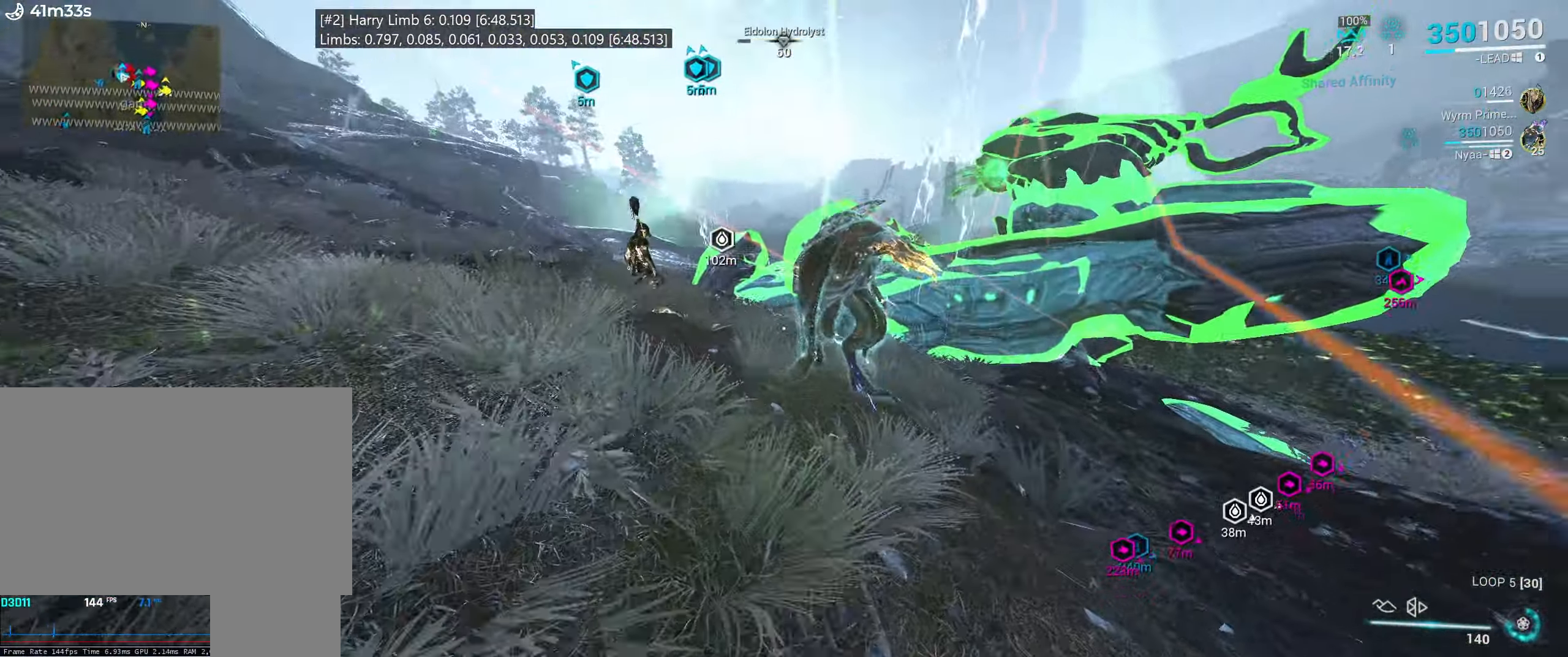
{"keys": ["a", "ctrl_l", "w"], "mouse": [], "events": [[250, "w", "up"], [500, "w", "down"]]}
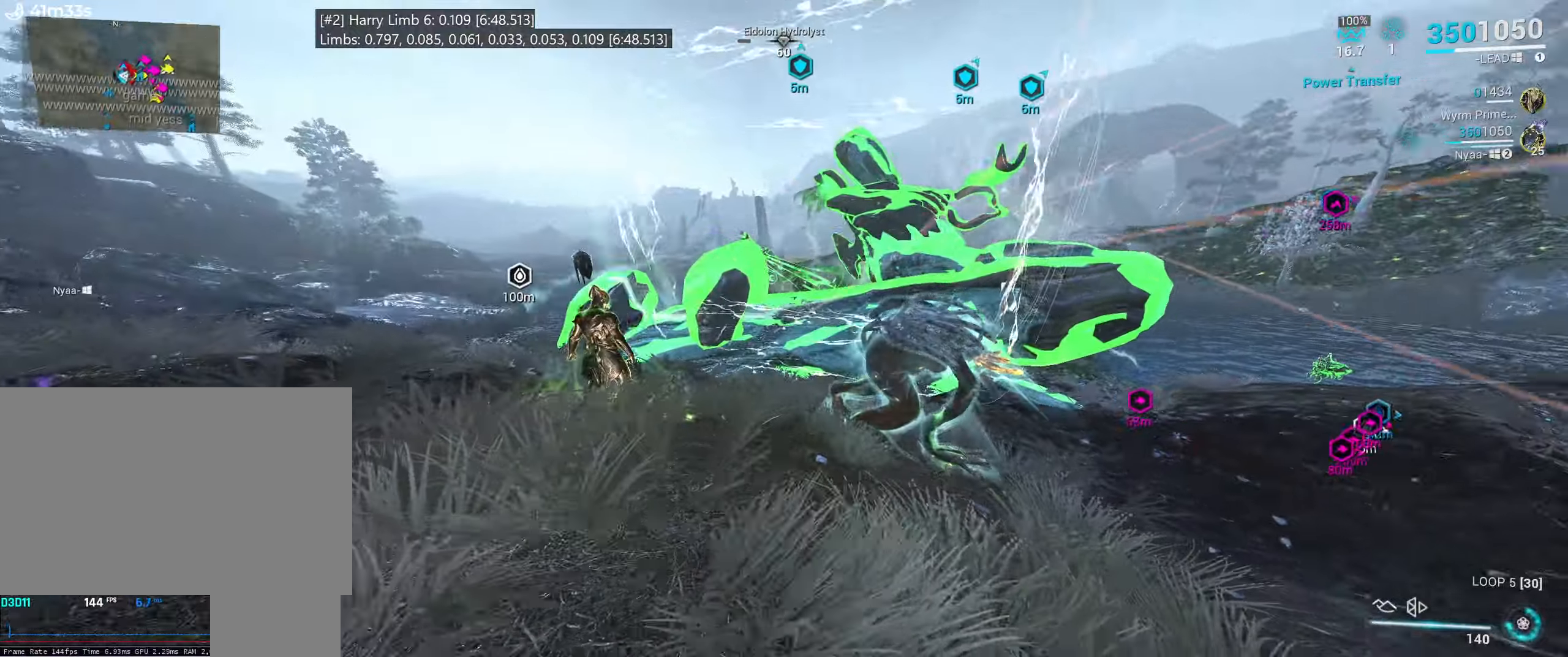
{"keys": ["a", "ctrl_l"], "mouse": [], "events": [[116, "a", "up"], [166, "w", "up"], [383, "a", "down"]]}
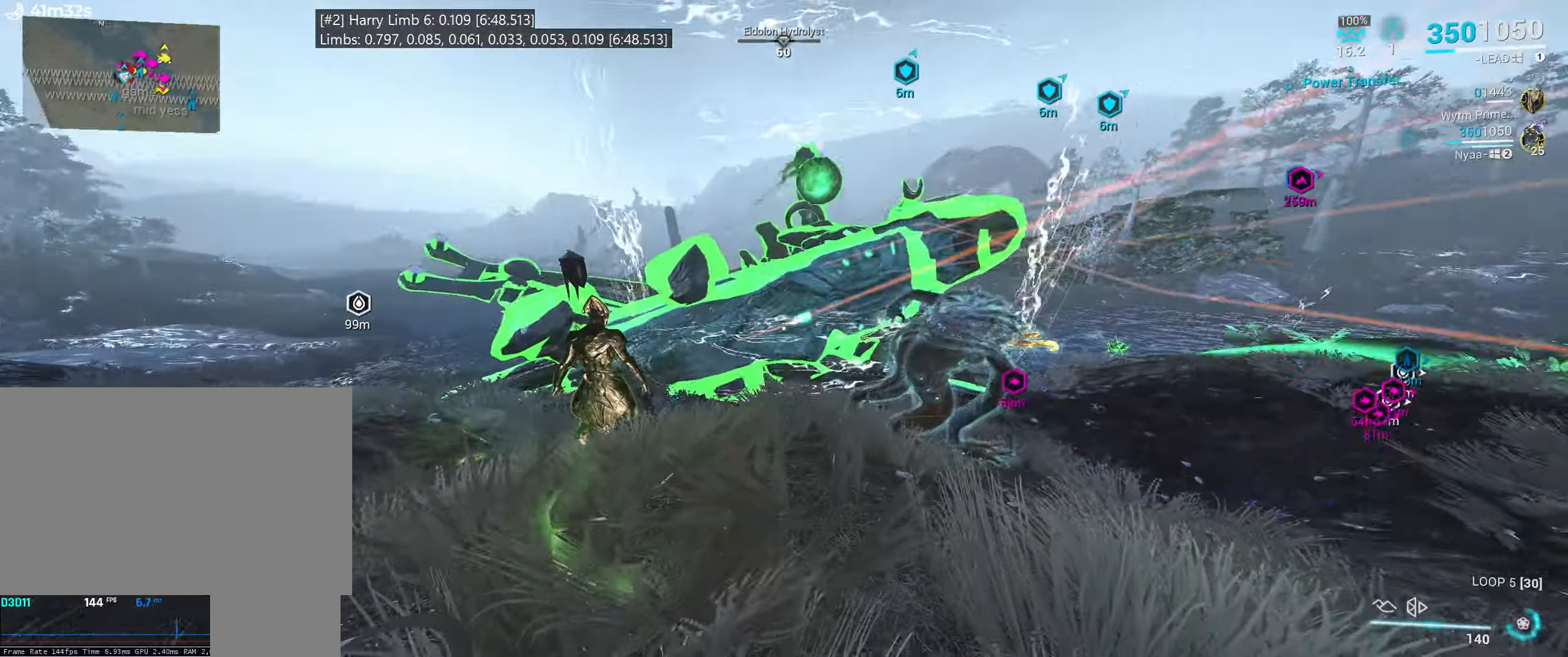
{"keys": [], "mouse": [], "events": [[50, "a", "up"], [216, "3", "down"], [300, "3", "up"], [416, "ctrl_l", "up"]]}
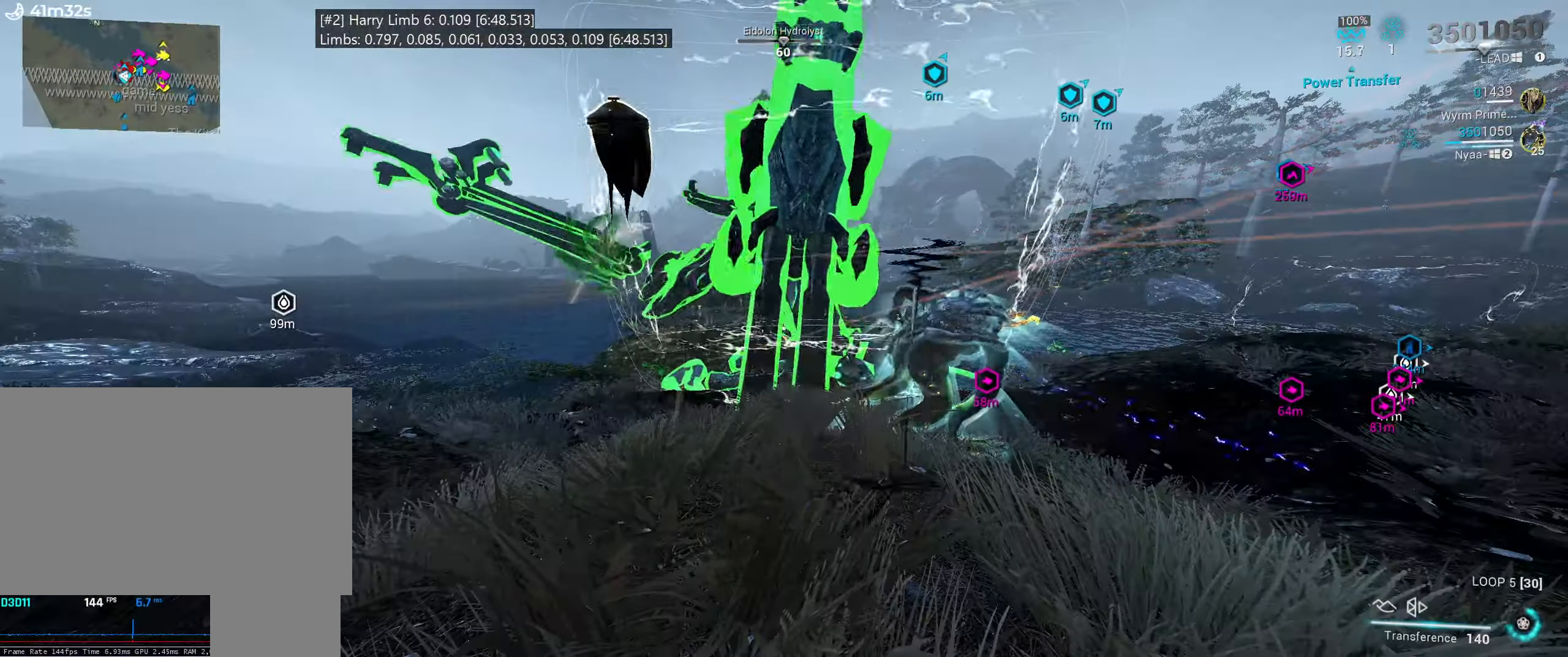
{"keys": [], "mouse": [], "events": [[50, "s", "down"], [233, "a", "down"], [300, "mouse_mb4", "down"], [366, "s", "up"], [383, "mouse_mb4", "up"], [400, "a", "up"]]}
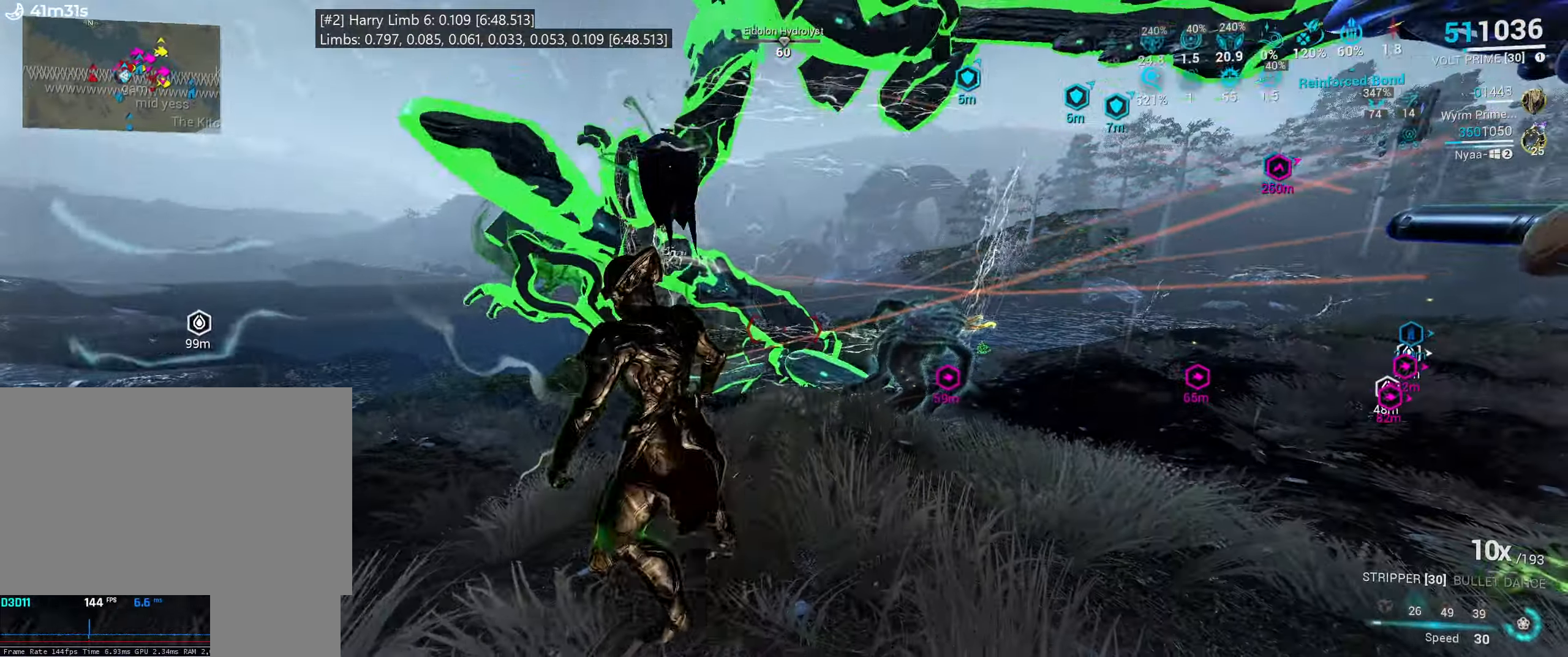
{"keys": ["e"], "mouse": [], "events": [[16, "e", "down"], [66, "w", "down"], [200, "w", "up"], [333, "w", "down"], [466, "w", "up"]]}
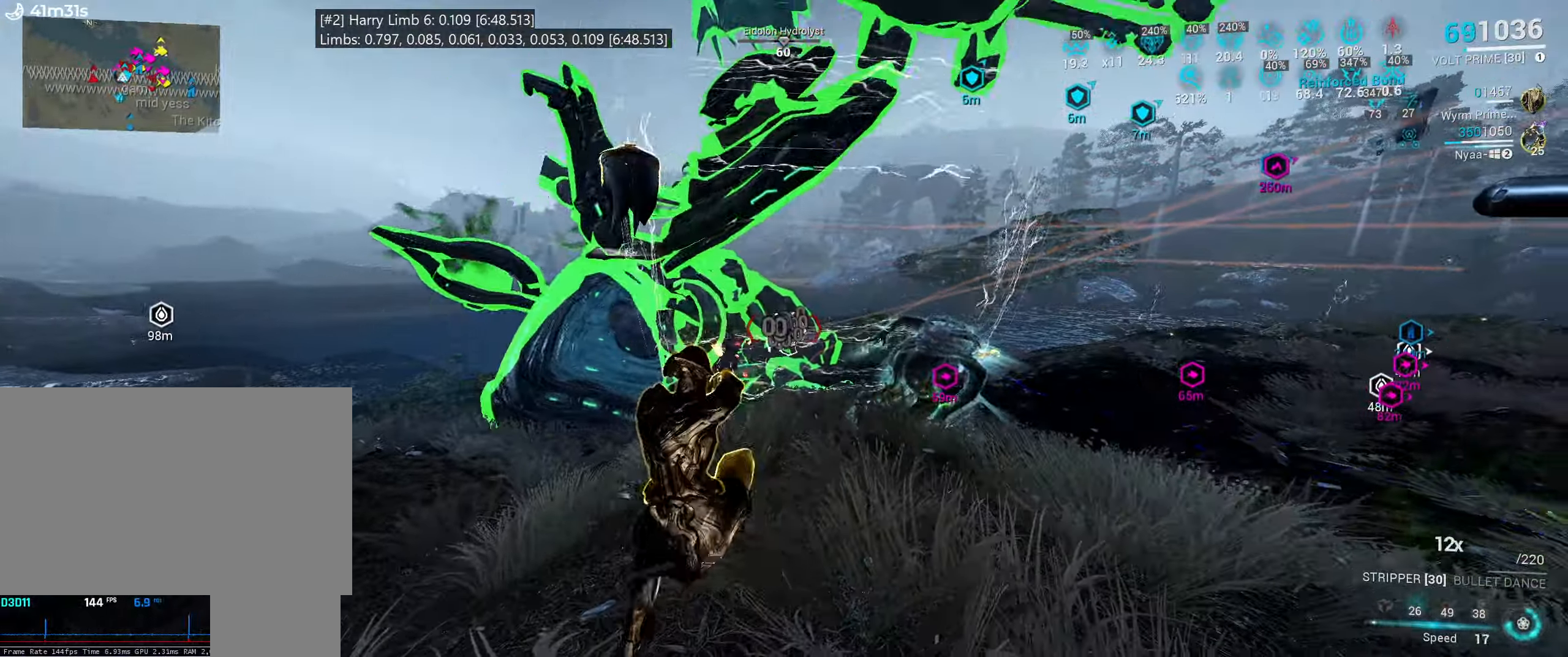
{"keys": [], "mouse": [], "events": [[100, "w", "down"], [216, "w", "up"], [350, "e", "up"]]}
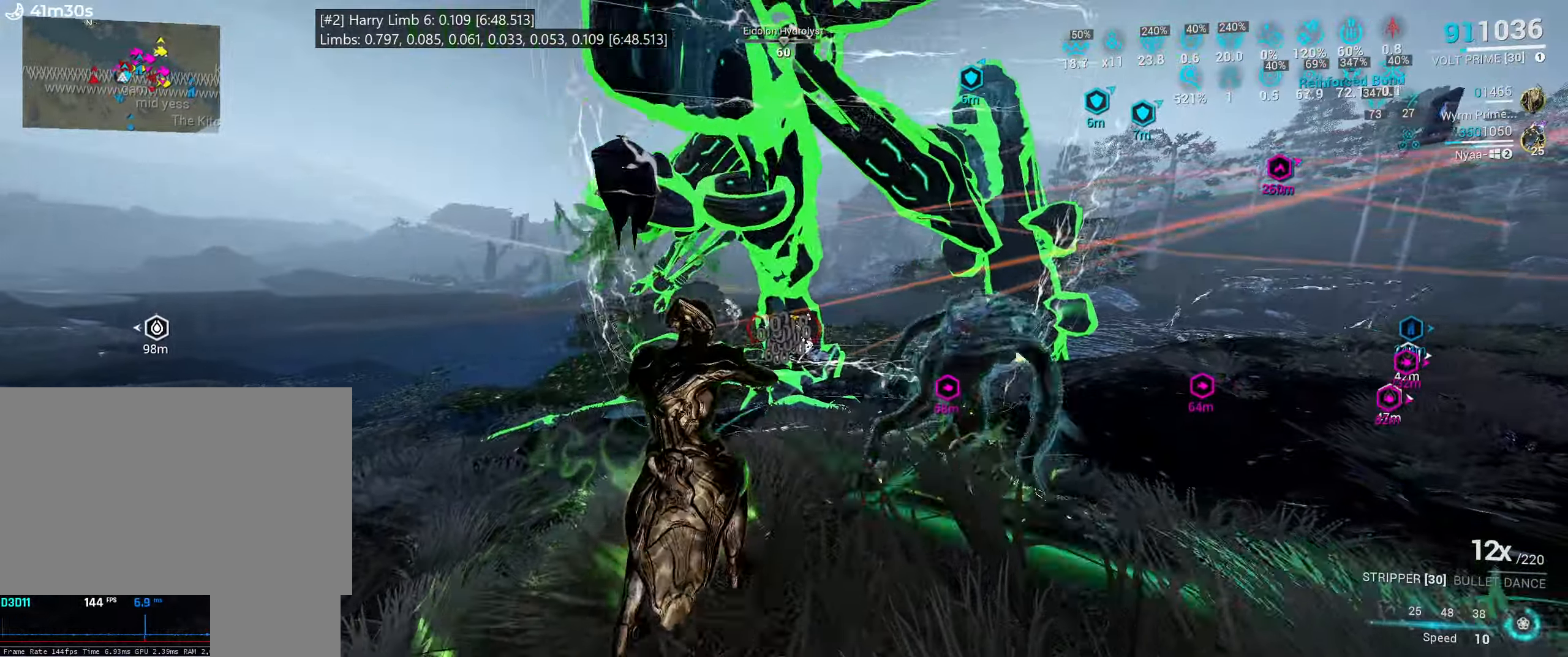
{"keys": ["e"], "mouse": [], "events": [[500, "e", "down"]]}
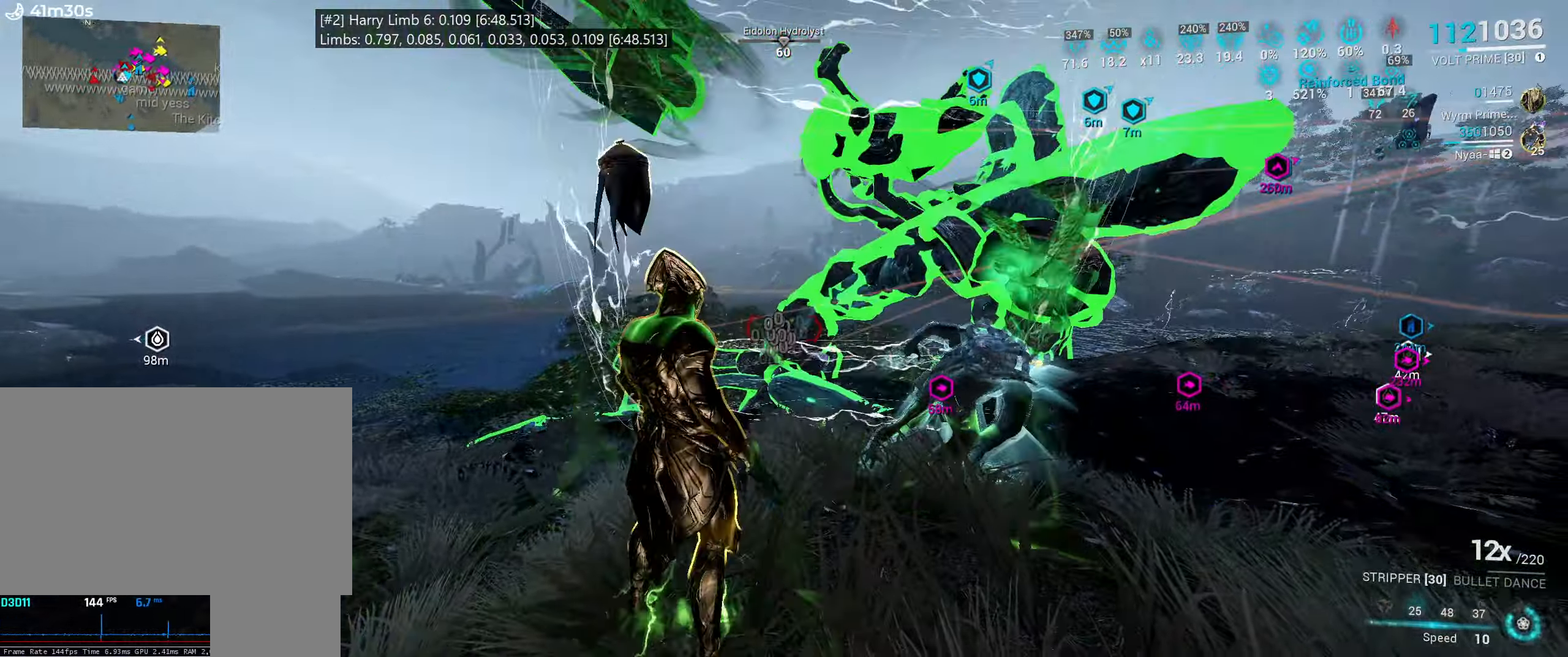
{"keys": ["e", "w"], "mouse": [], "events": [[116, "w", "down"], [233, "w", "up"], [350, "w", "down"]]}
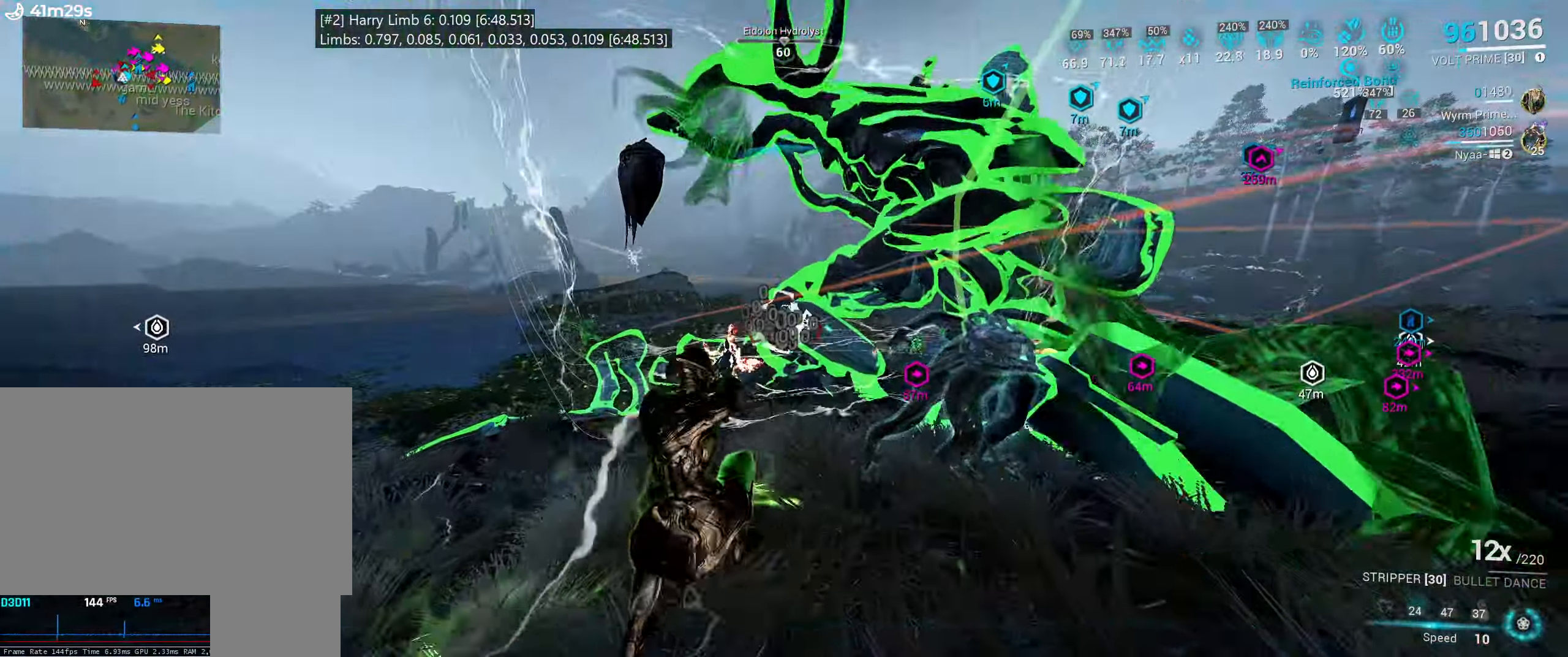
{"keys": ["ctrl_l", "d"], "mouse": [], "events": [[16, "w", "up"], [33, "e", "up"], [133, "3", "down"], [200, "3", "up"], [250, "ctrl_l", "down"], [366, "d", "down"]]}
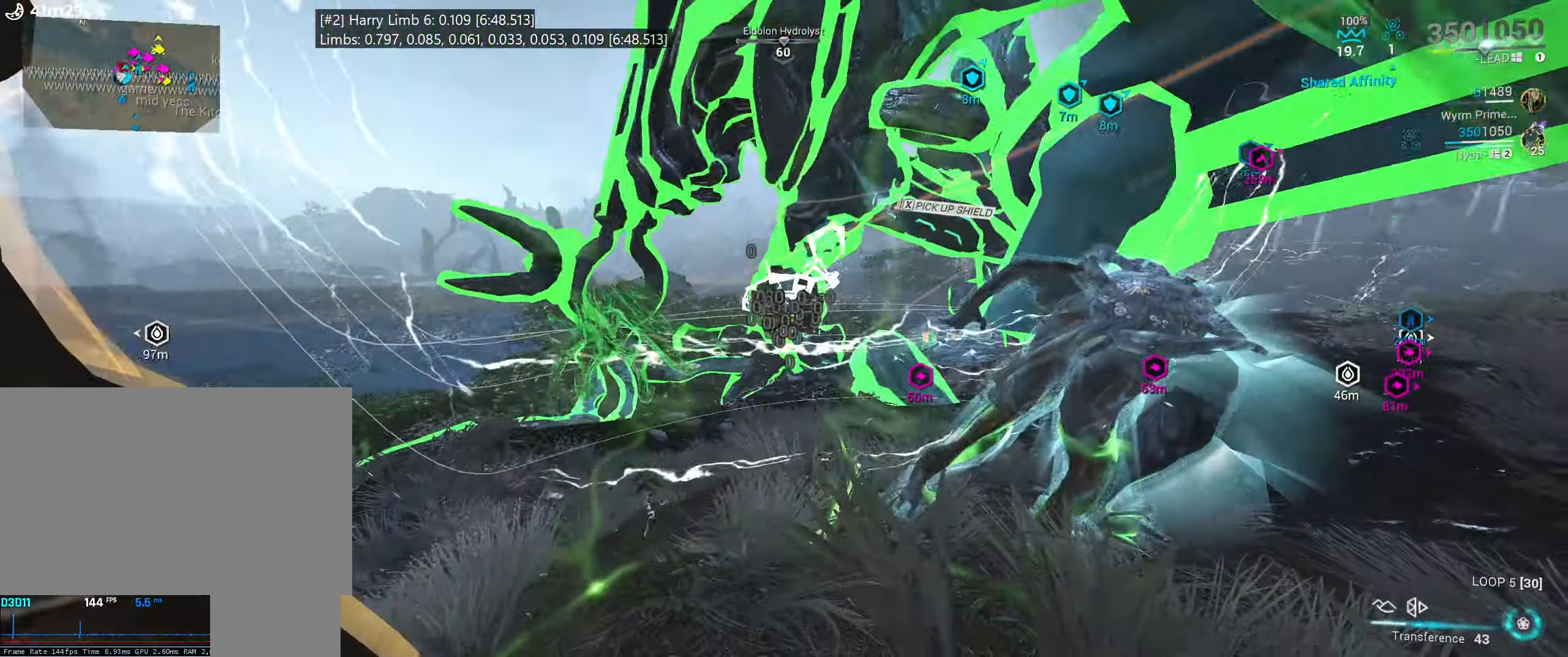
{"keys": ["ctrl_l"], "mouse": [], "events": [[116, "d", "up"], [150, "s", "down"], [416, "s", "up"]]}
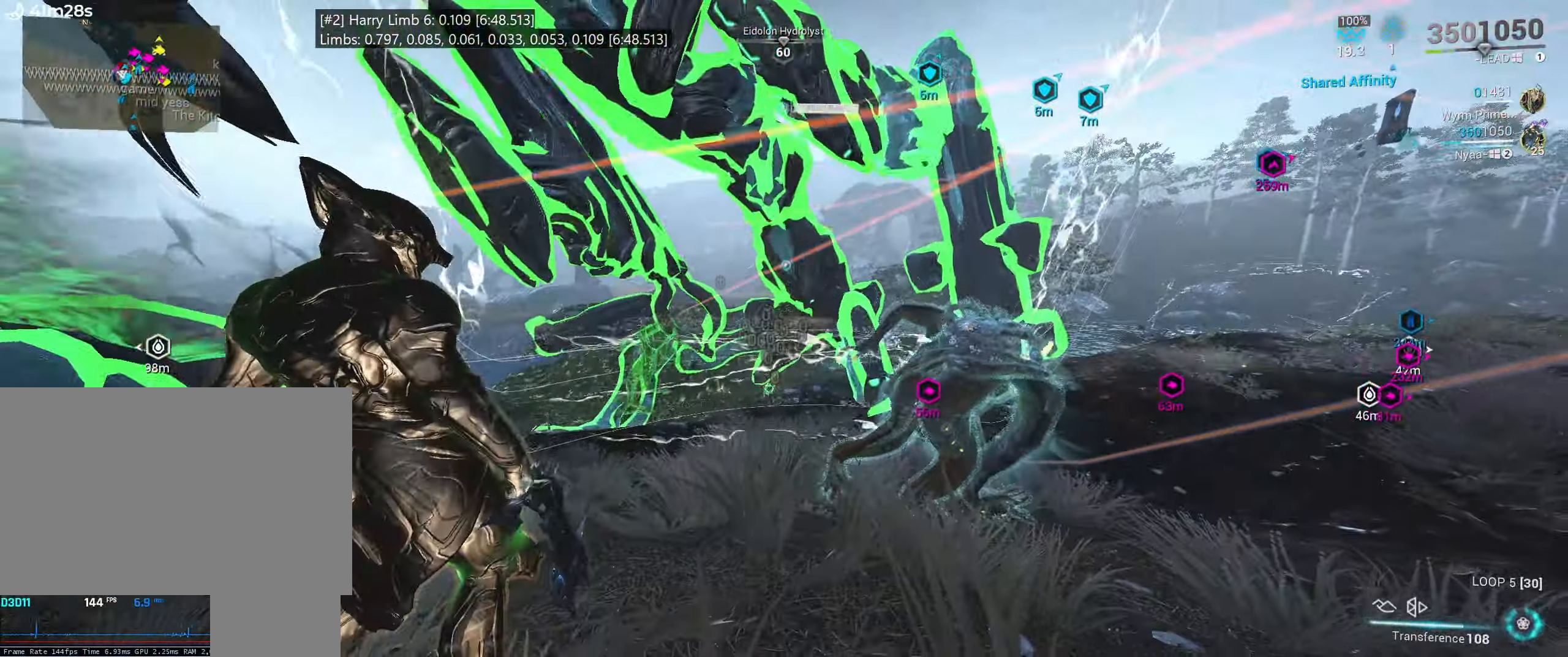
{"keys": ["5", "ctrl_l"], "mouse": [], "events": [[483, "5", "down"]]}
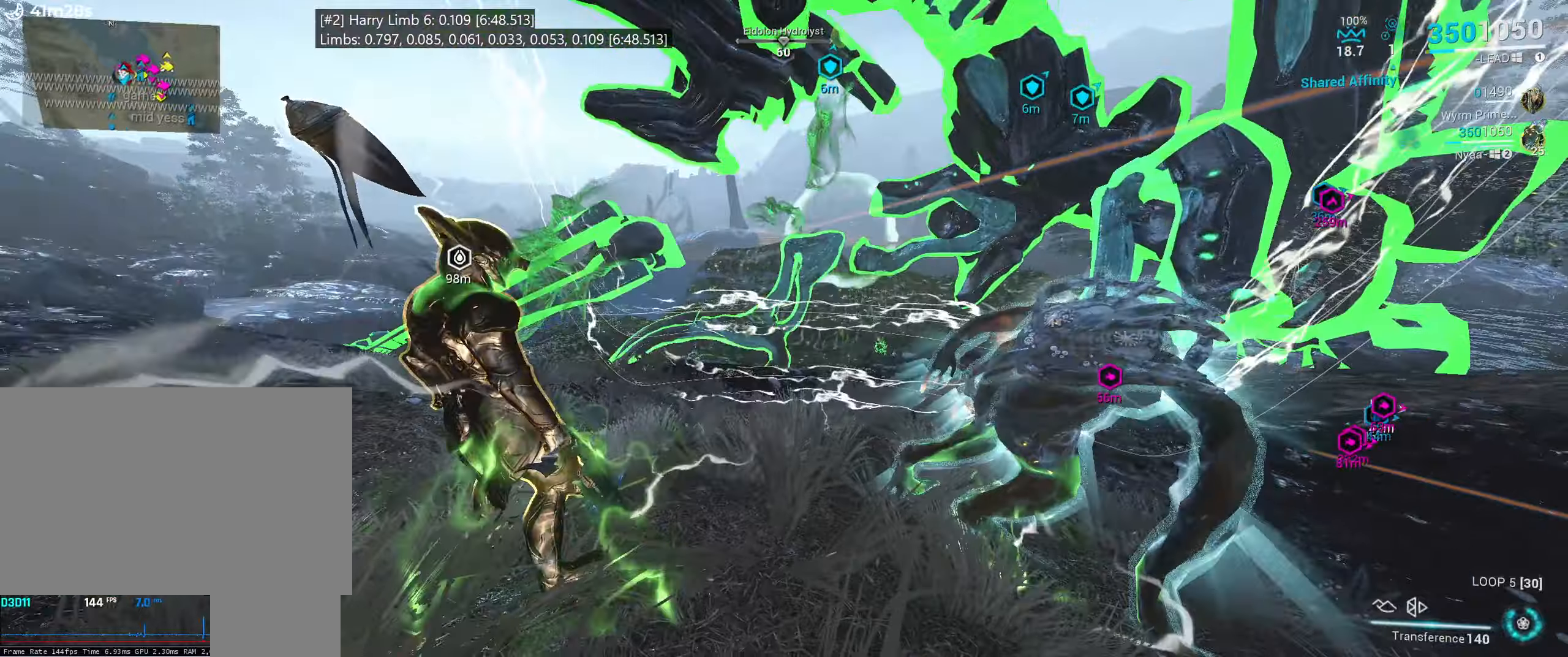
{"keys": ["ctrl_l"], "mouse": ["mb5"], "events": [[100, "5", "up"], [350, "mouse_mb5", "down"]]}
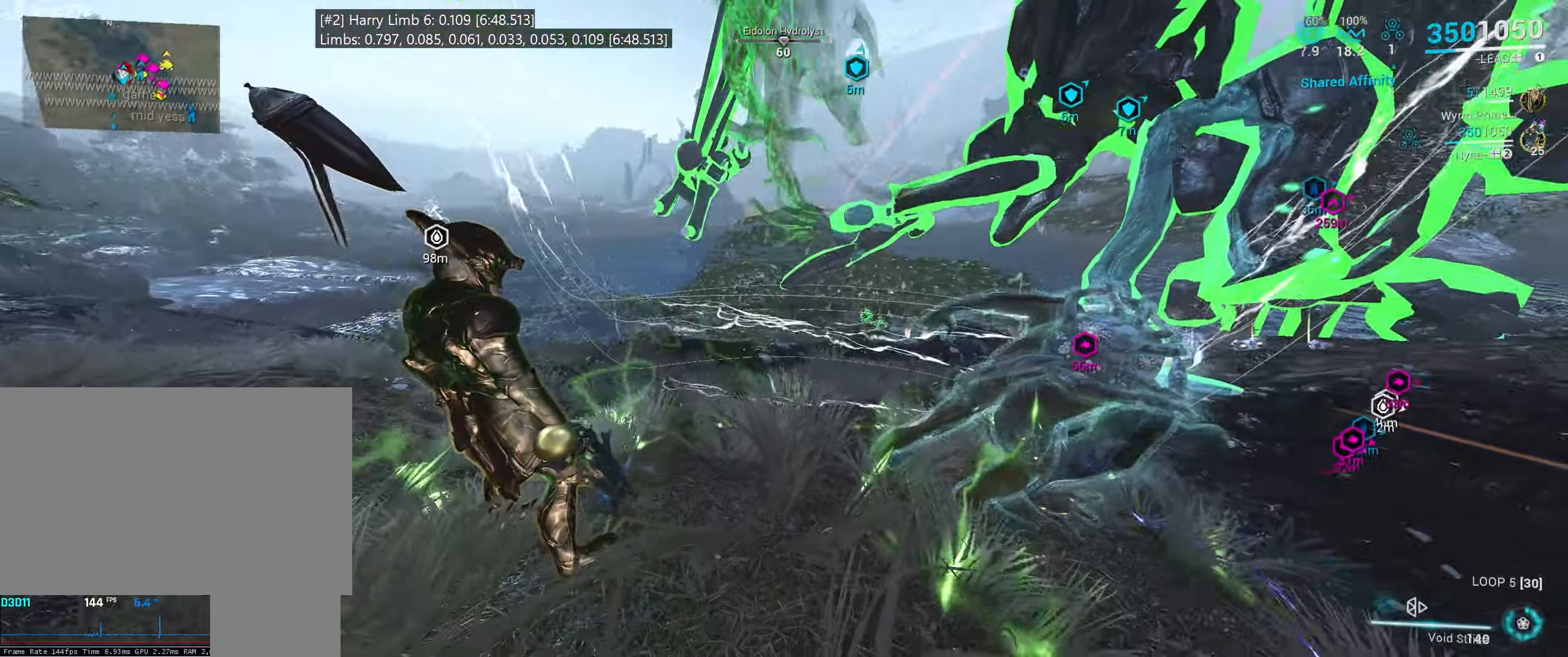
{"keys": ["ctrl_l"], "mouse": ["mb5"], "events": []}
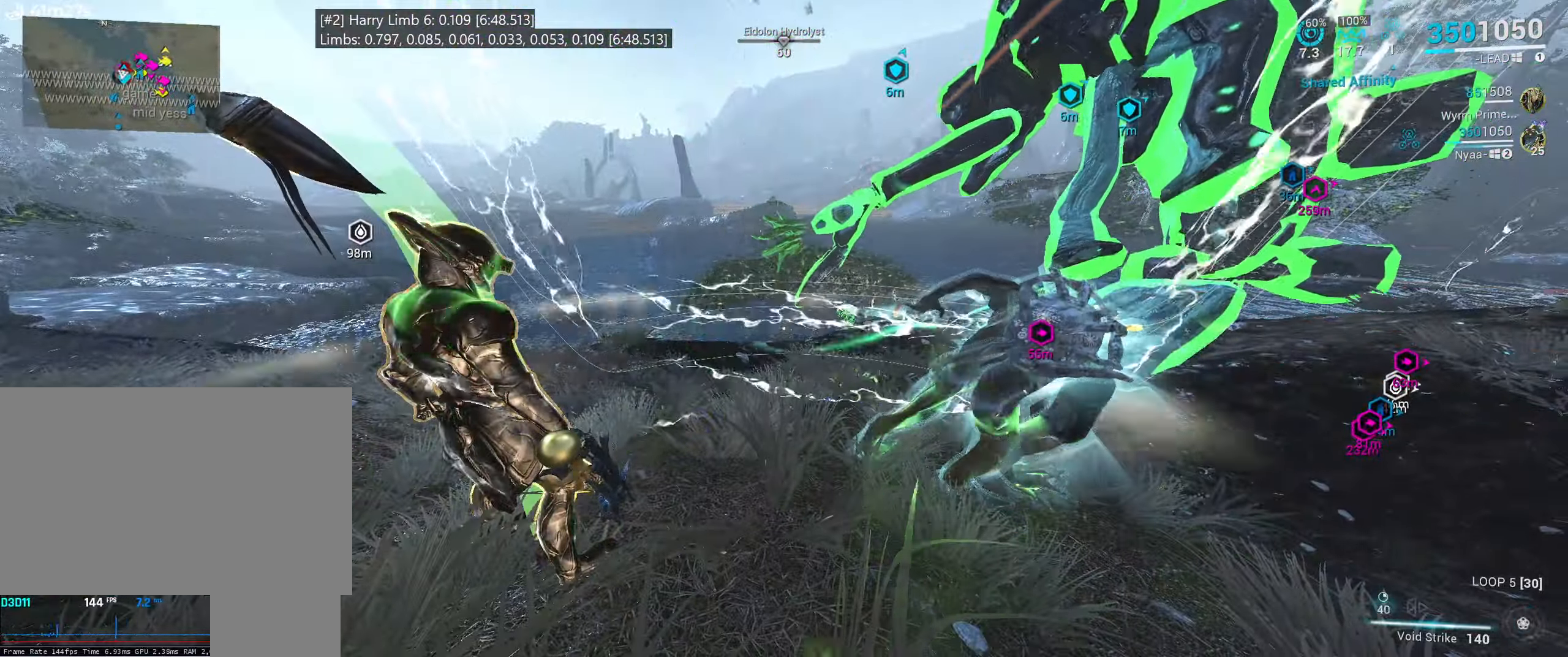
{"keys": ["ctrl_l"], "mouse": [], "events": [[150, "mouse_mb5", "up"], [317, "3", "down"], [450, "3", "up"]]}
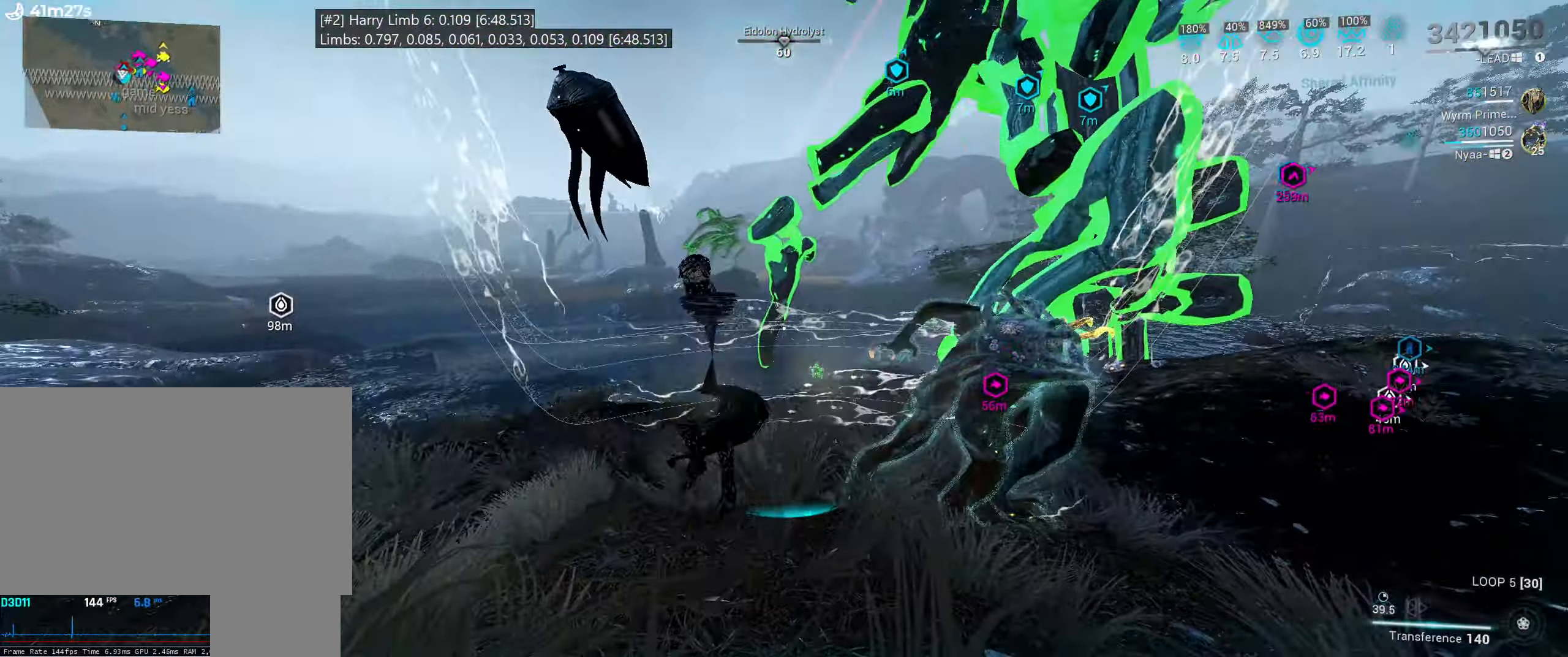
{"keys": ["e"], "mouse": [], "events": [[33, "ctrl_l", "up"], [267, "s", "down"], [433, "s", "up"], [483, "e", "down"]]}